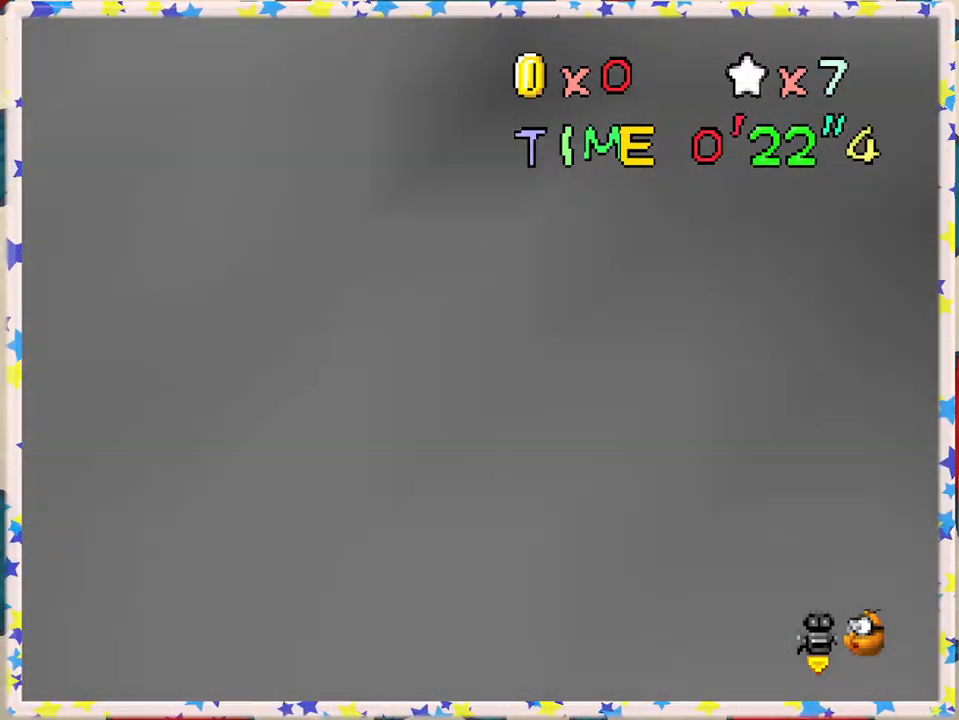
Gameplay with a controller (Nintendo layout); each line is a JSON object with the inputs held at the frame after it. "events" lists button and stick changes between this image and that frame as [ms after this image, input, new state], when the widget could be followed in between. Not read: L3 R3.
{"buttons": [], "left_stick": "center", "events": [[50, "A", "up"], [150, "A", "down"], [250, "A", "up"]]}
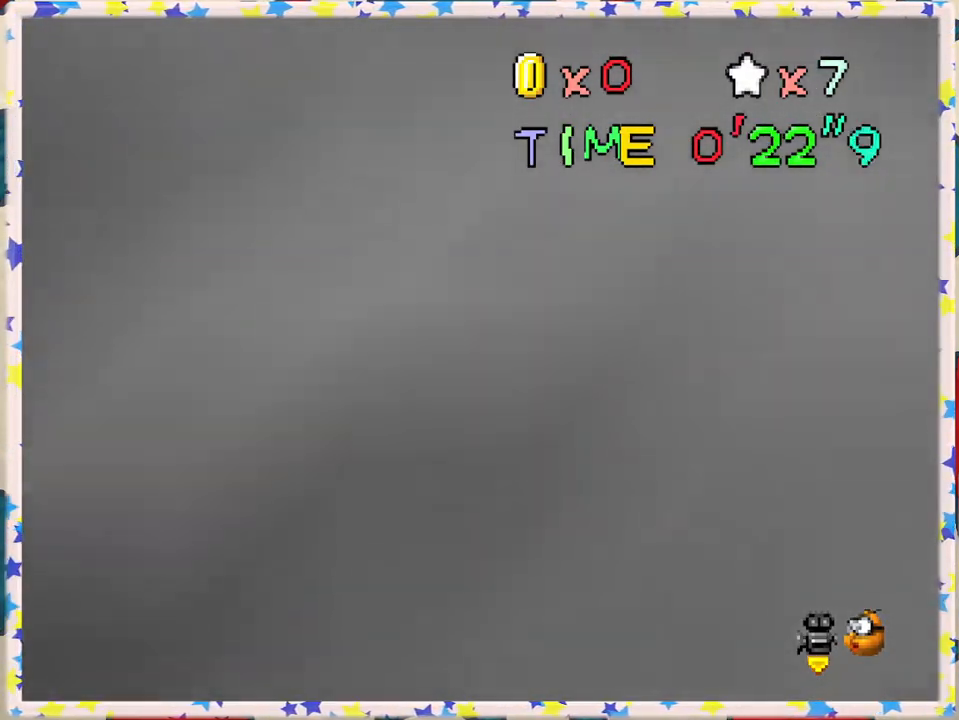
{"buttons": [], "left_stick": "center", "events": [[200, "A", "down"], [317, "A", "up"]]}
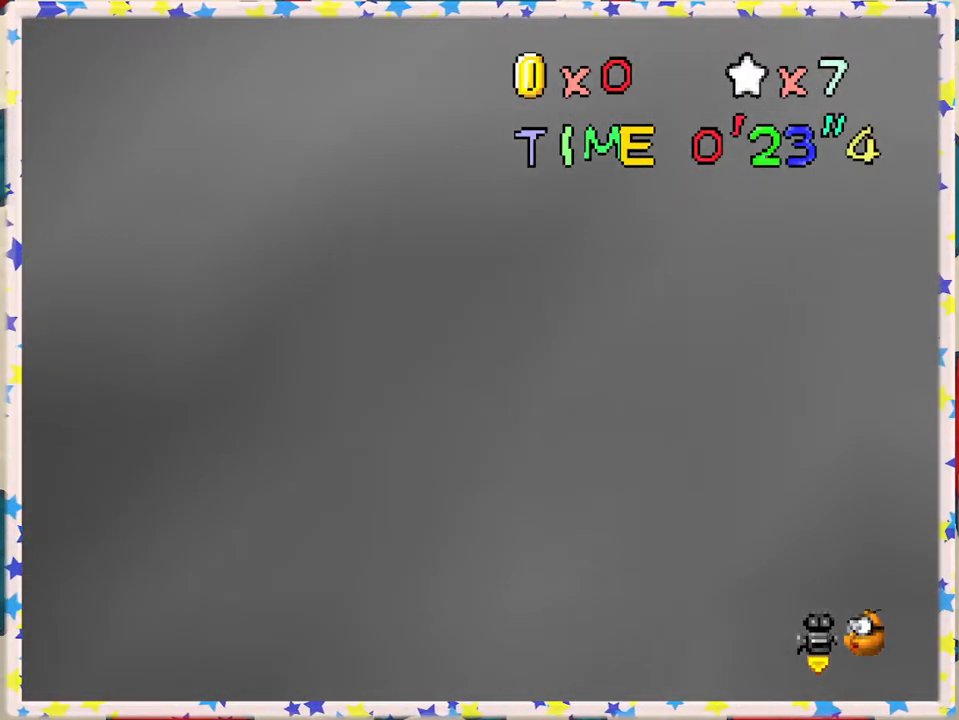
{"buttons": [], "left_stick": "center", "events": []}
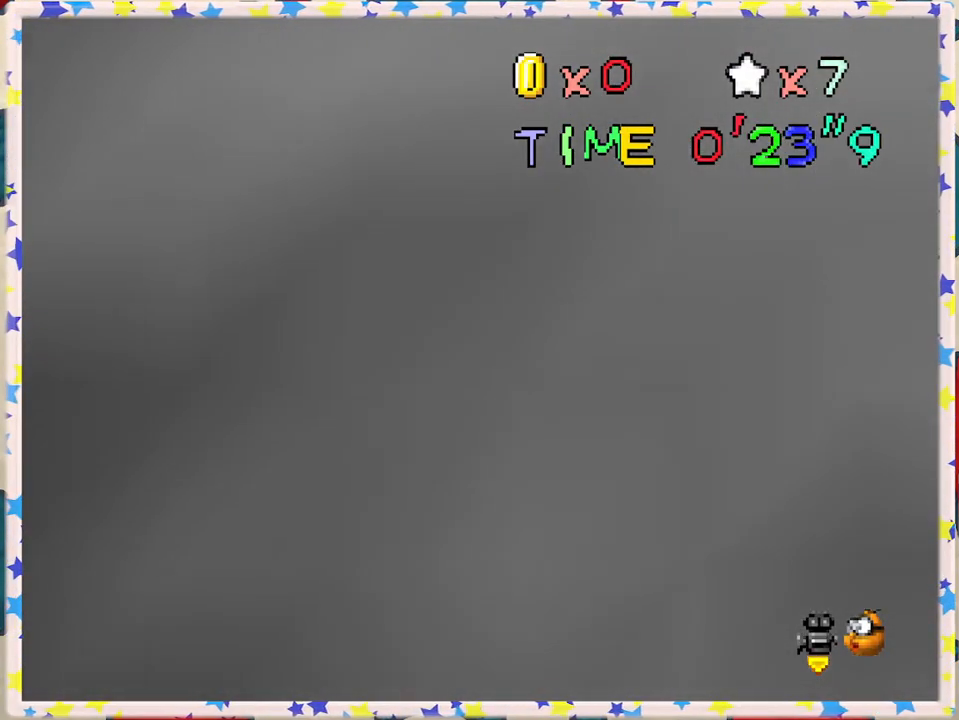
{"buttons": [], "left_stick": "center", "events": [[83, "left_stick", "up-left"], [250, "left_stick", "center"], [333, "C_RIGHT", "down"], [400, "C_RIGHT", "up"]]}
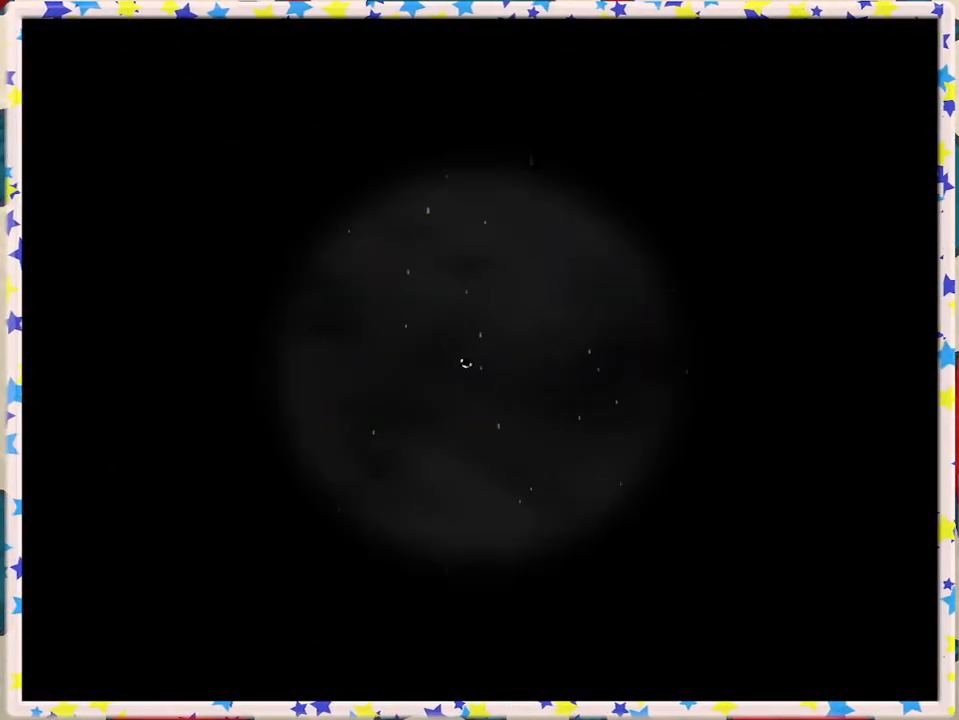
{"buttons": [], "left_stick": "center", "events": []}
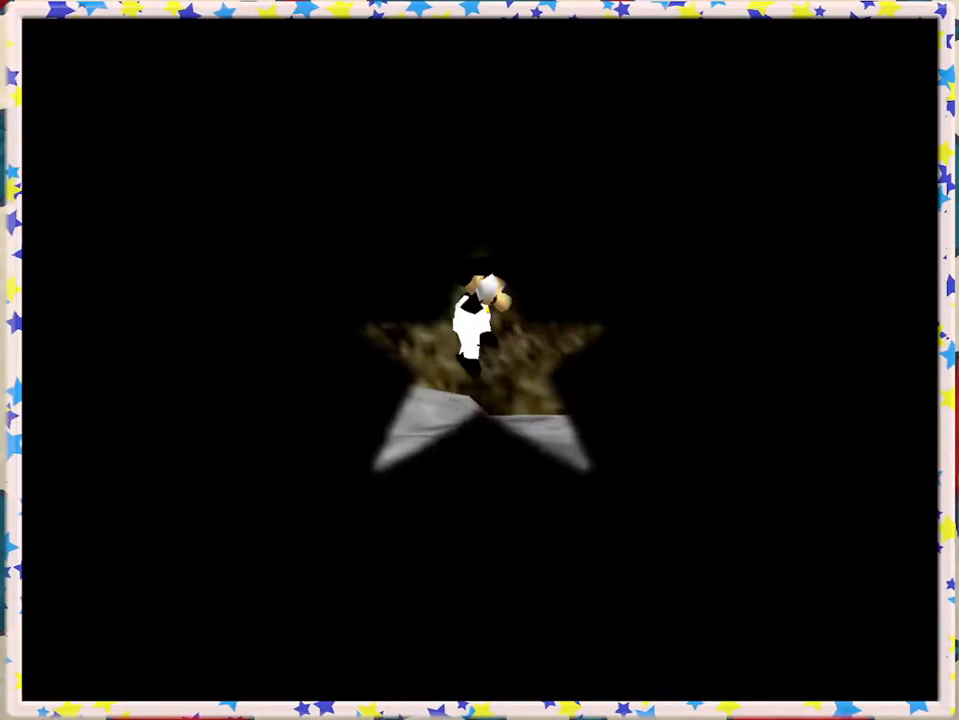
{"buttons": ["C_RIGHT"], "left_stick": "center", "events": [[467, "C_RIGHT", "down"]]}
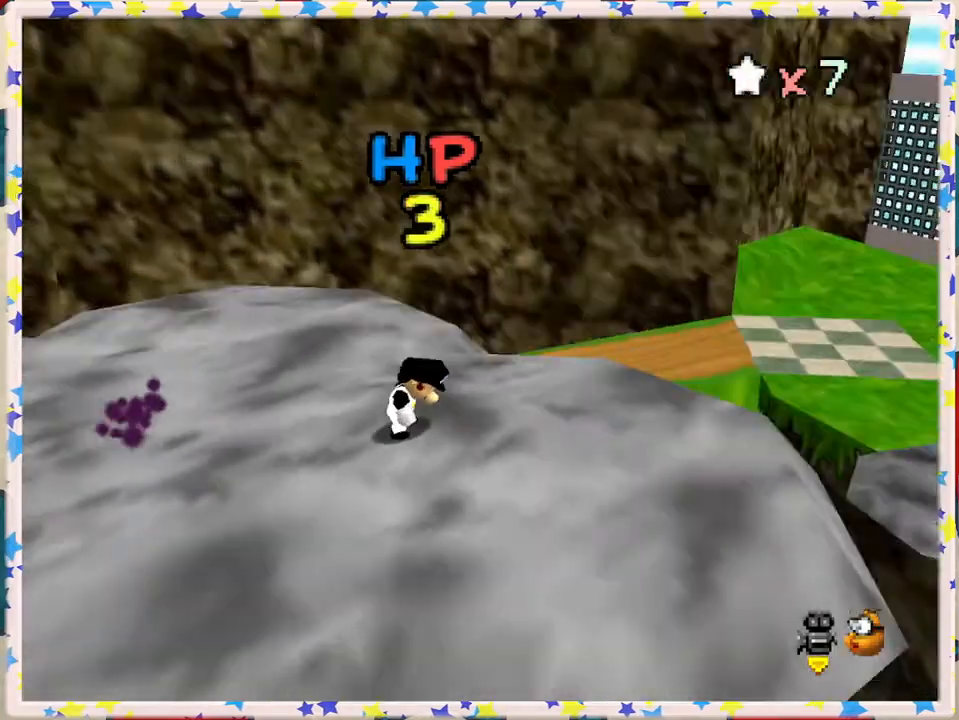
{"buttons": [], "left_stick": "up-left", "events": [[67, "C_RIGHT", "up"], [367, "left_stick", "up-left"]]}
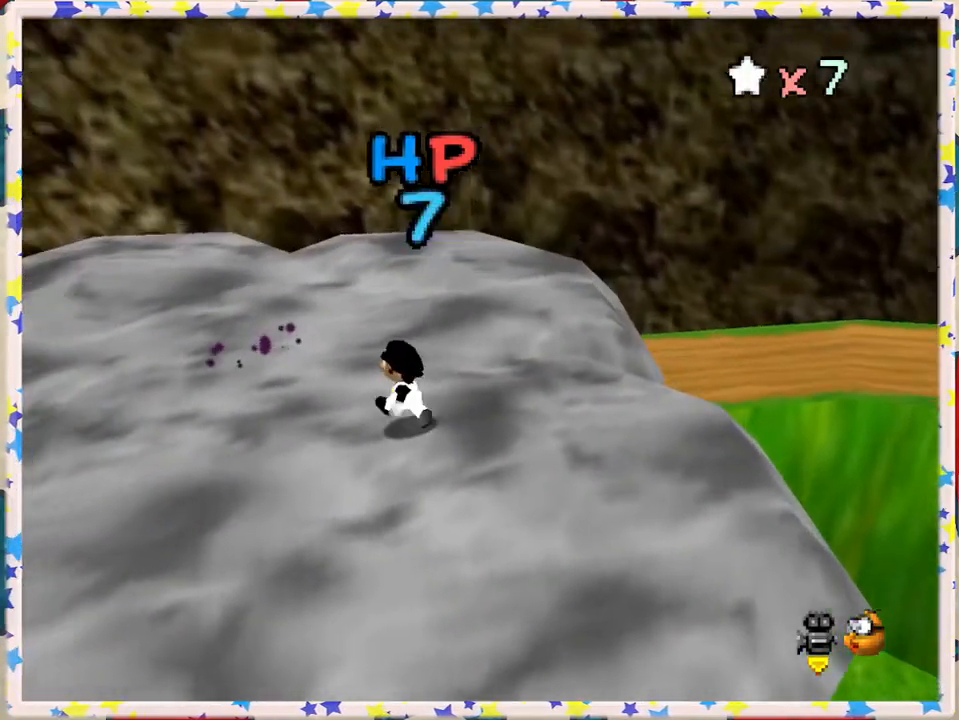
{"buttons": [], "left_stick": "up-left", "events": []}
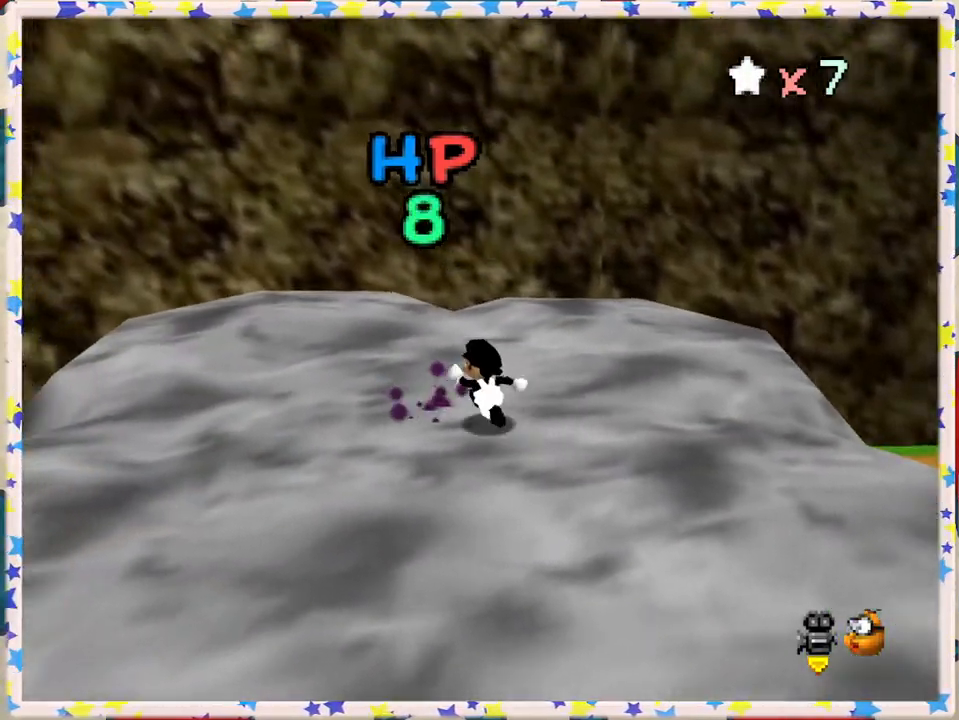
{"buttons": [], "left_stick": "center", "events": [[83, "left_stick", "center"]]}
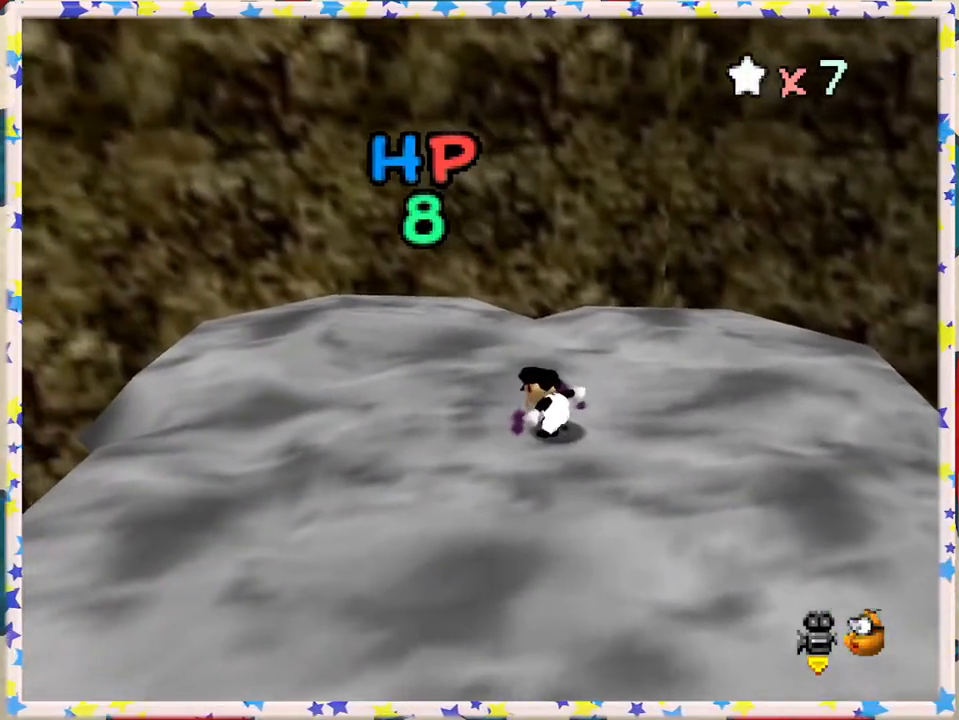
{"buttons": ["A"], "left_stick": "center", "events": [[450, "A", "down"]]}
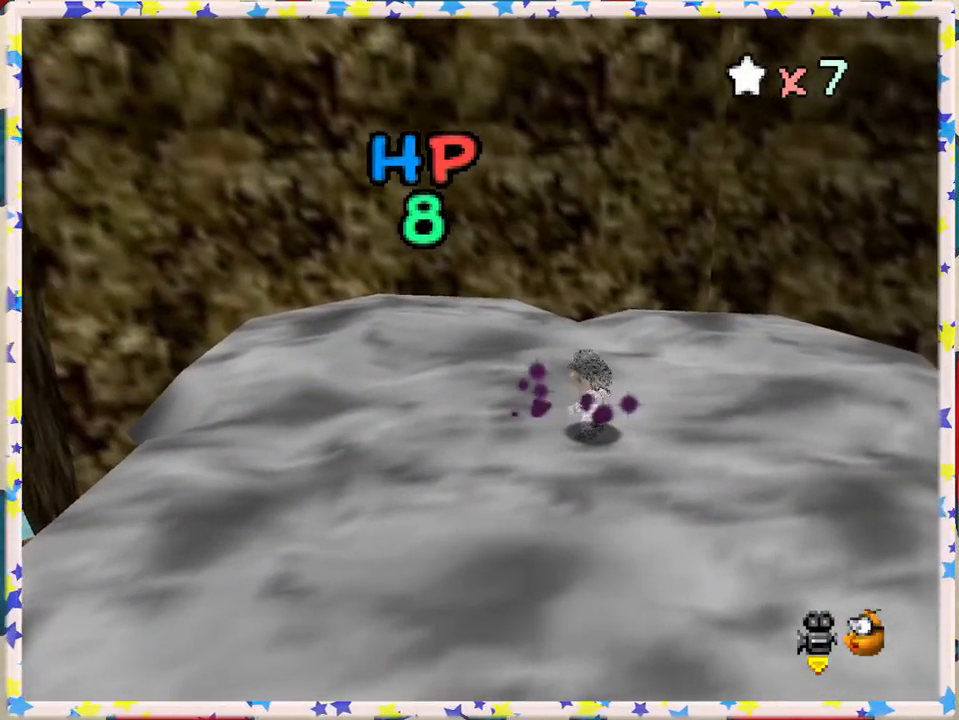
{"buttons": ["A"], "left_stick": "down", "events": [[17, "A", "up"], [117, "A", "down"], [217, "A", "up"], [283, "A", "down"], [367, "left_stick", "left"], [383, "A", "up"], [483, "A", "down"], [483, "left_stick", "down"]]}
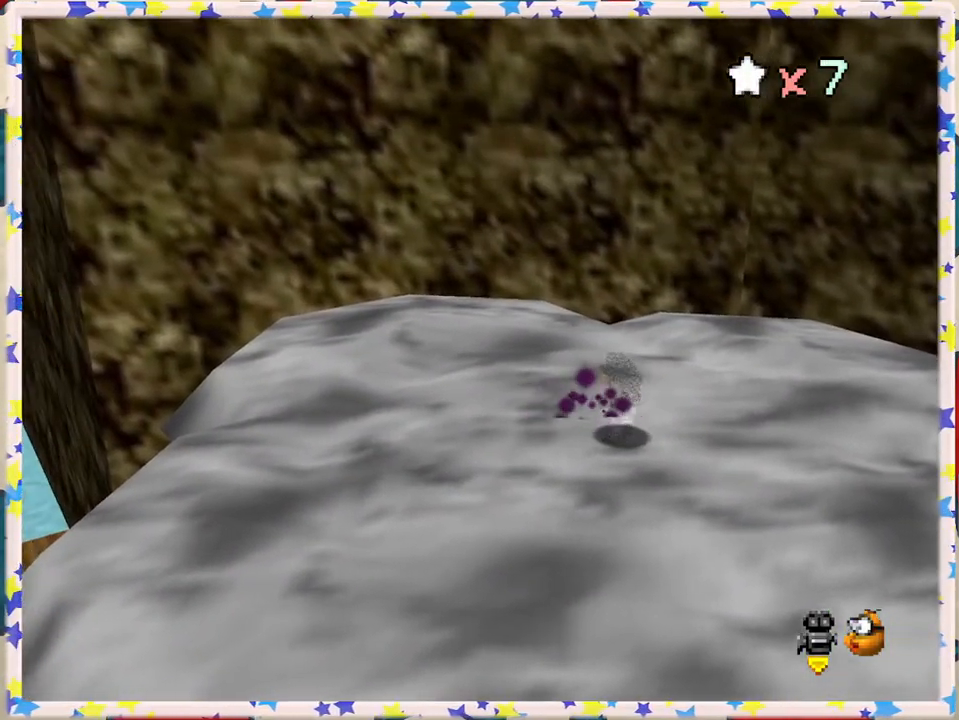
{"buttons": [], "left_stick": "center", "events": [[67, "A", "up"], [67, "left_stick", "up"], [167, "A", "down"], [167, "left_stick", "left"], [233, "A", "up"], [250, "left_stick", "down"], [300, "left_stick", "right"], [333, "A", "down"], [383, "left_stick", "left"], [400, "A", "up"], [467, "left_stick", "center"]]}
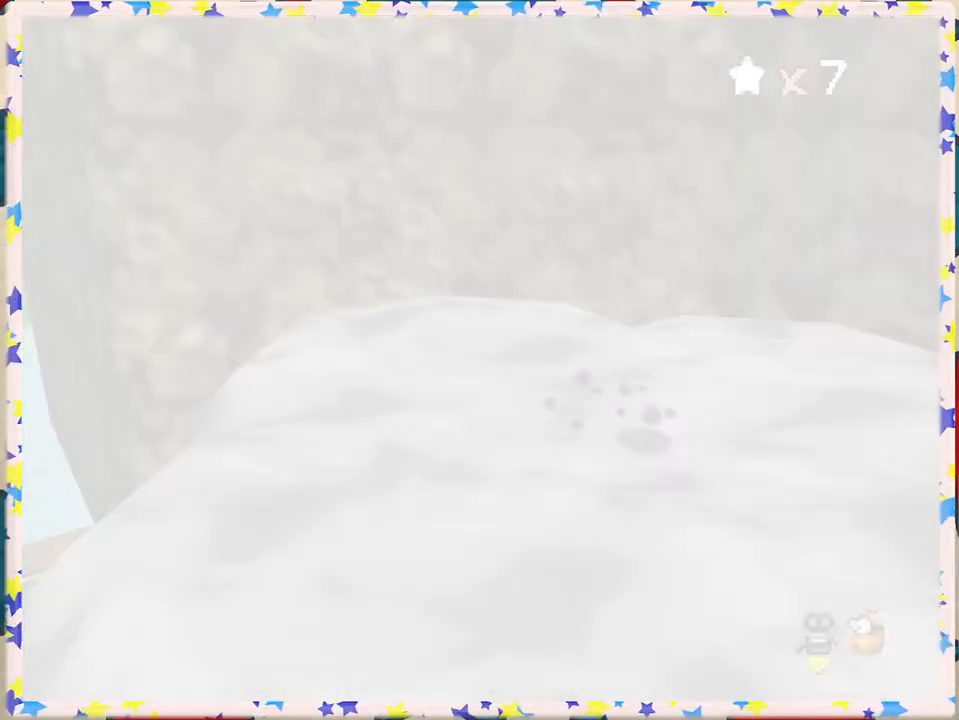
{"buttons": [], "left_stick": "center", "events": []}
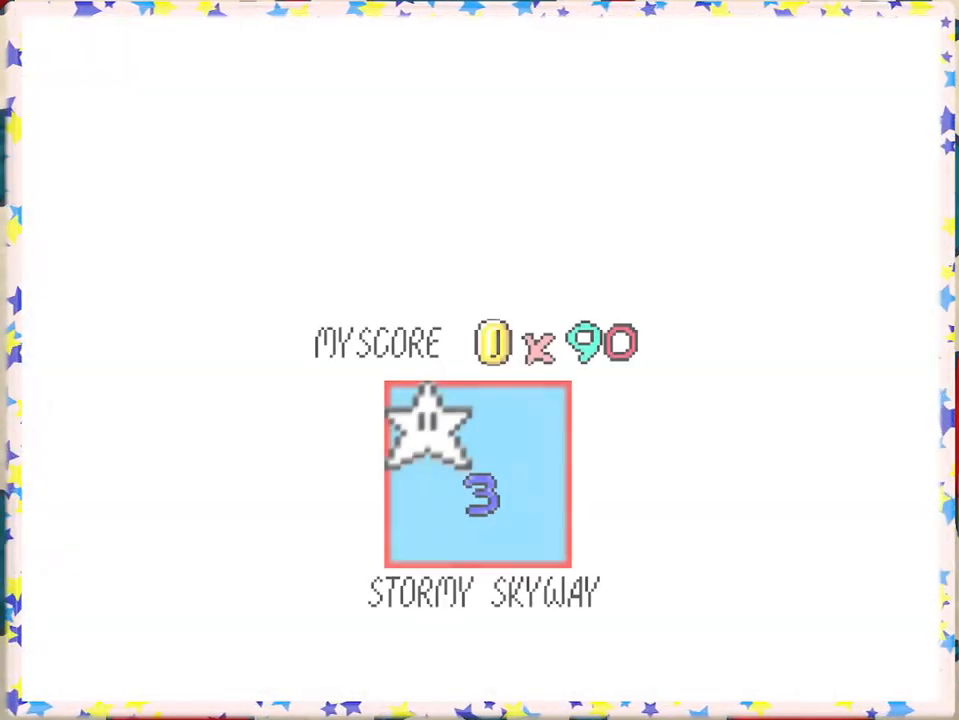
{"buttons": ["A"], "left_stick": "center", "events": [[333, "A", "down"], [400, "A", "up"], [483, "A", "down"]]}
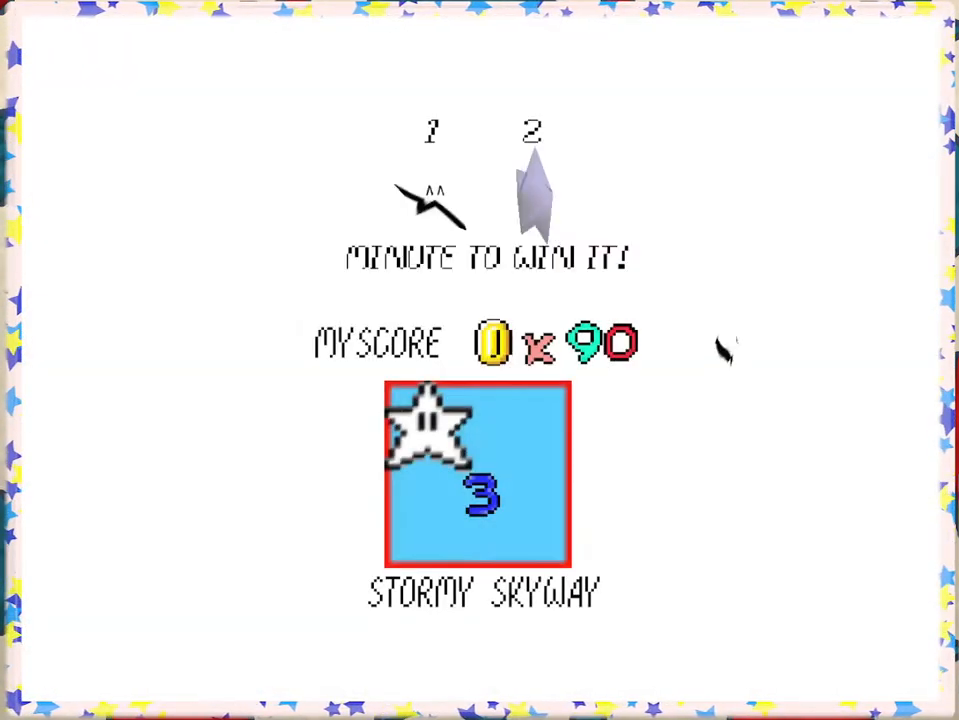
{"buttons": ["A"], "left_stick": "center", "events": [[83, "A", "up"], [150, "A", "down"], [250, "A", "up"], [300, "A", "down"], [417, "A", "up"], [433, "A", "down"]]}
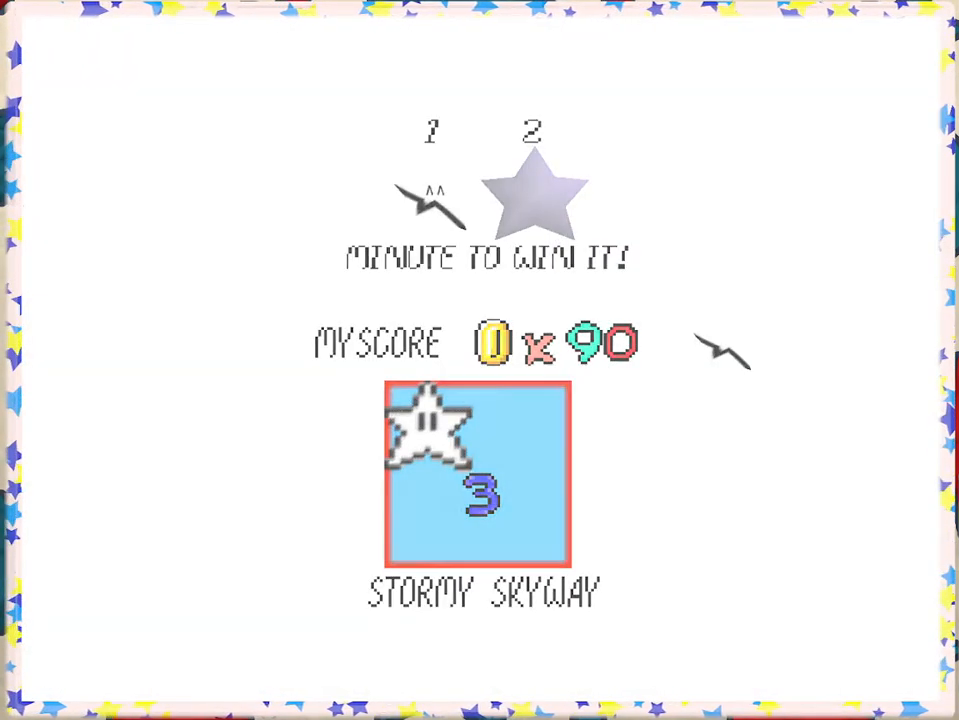
{"buttons": [], "left_stick": "center", "events": [[33, "A", "up"], [117, "A", "down"], [217, "A", "up"]]}
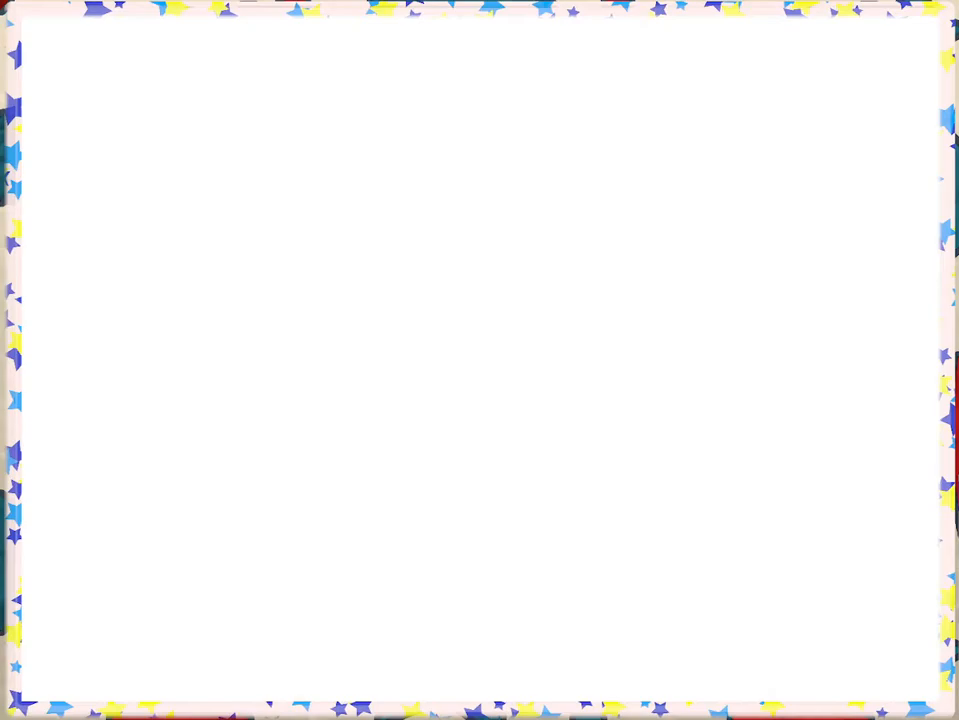
{"buttons": [], "left_stick": "up", "events": [[33, "C_RIGHT", "down"], [150, "C_RIGHT", "up"], [167, "left_stick", "up"], [200, "C_RIGHT", "down"], [333, "C_RIGHT", "up"], [400, "C_RIGHT", "down"], [483, "C_RIGHT", "up"]]}
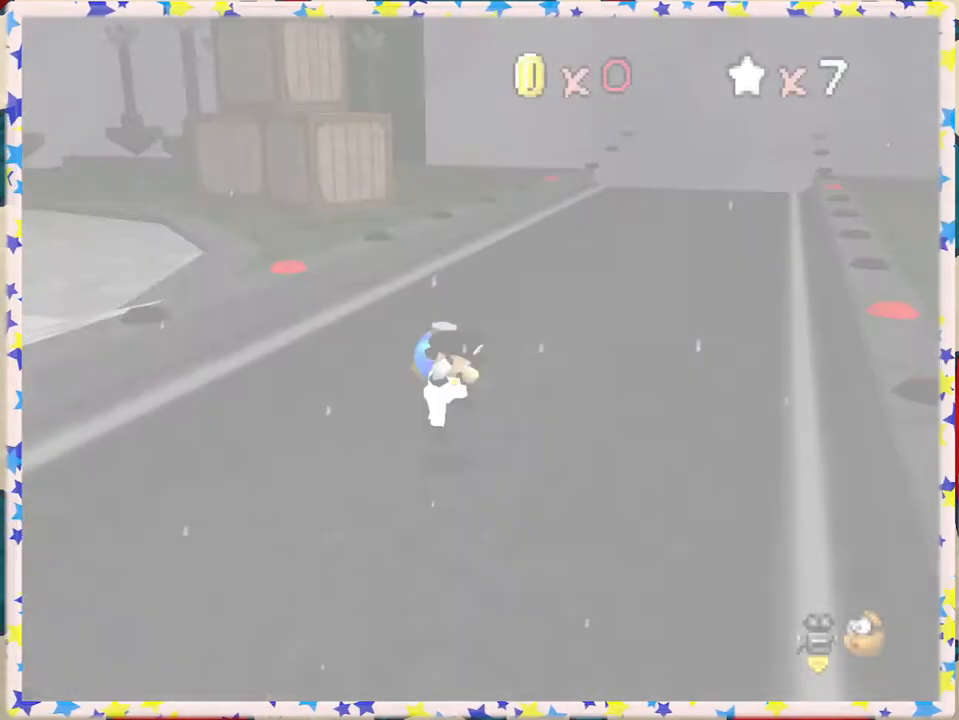
{"buttons": ["C_RIGHT"], "left_stick": "up", "events": [[83, "C_RIGHT", "down"], [167, "C_RIGHT", "up"], [317, "left_stick", "up-right"], [417, "left_stick", "up"], [433, "C_RIGHT", "down"]]}
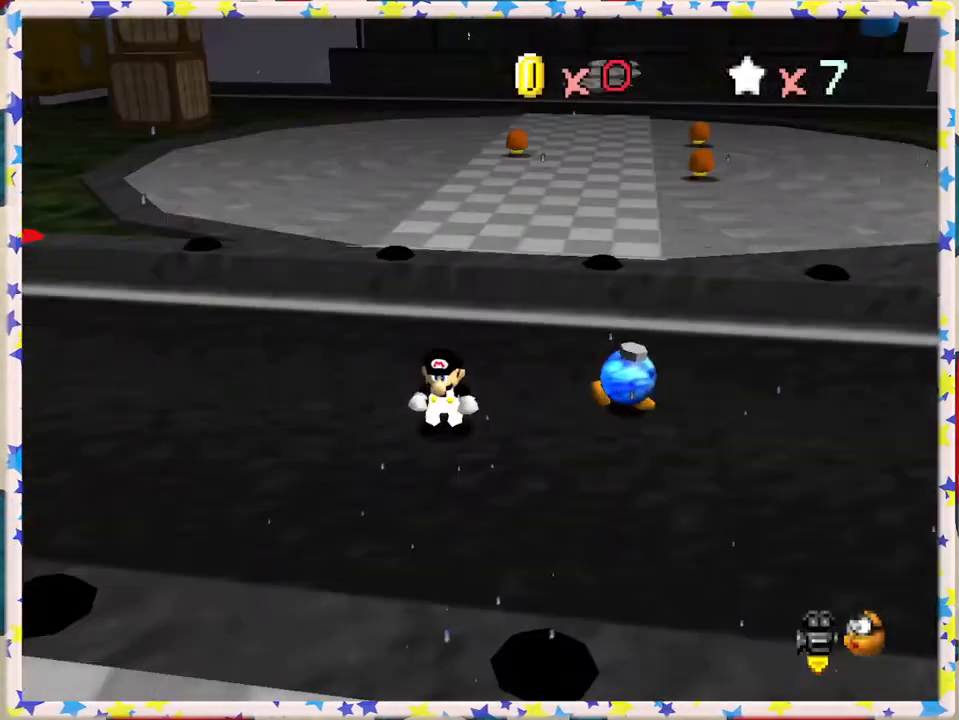
{"buttons": [], "left_stick": "up", "events": [[33, "C_RIGHT", "up"], [100, "C_RIGHT", "down"], [200, "C_RIGHT", "up"]]}
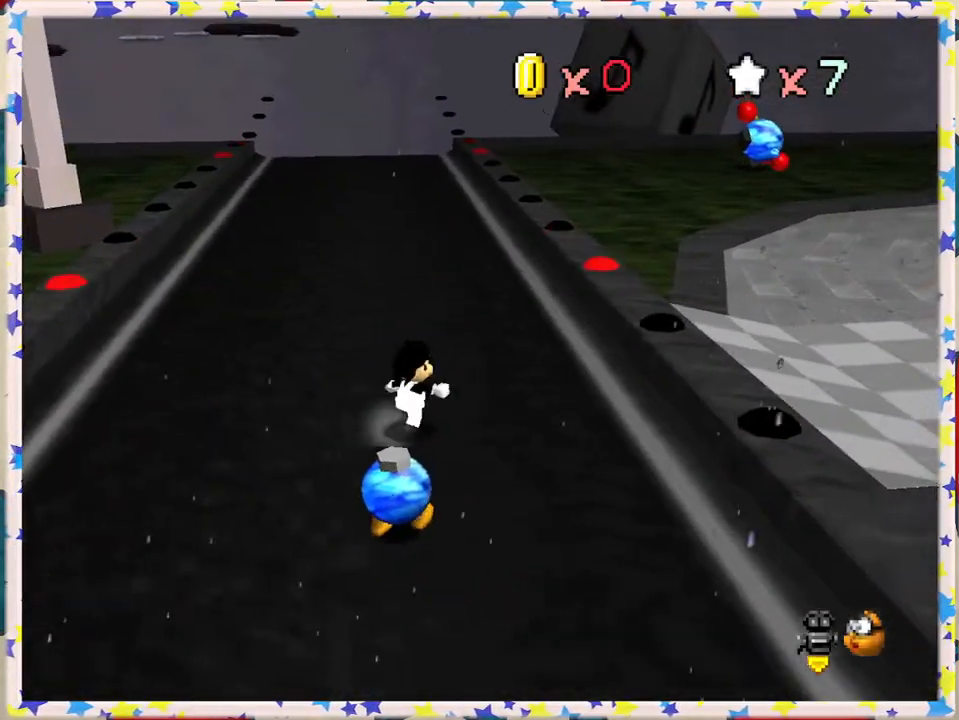
{"buttons": [], "left_stick": "up", "events": [[117, "C_LEFT", "down"], [183, "C_LEFT", "up"], [250, "C_LEFT", "down"], [367, "C_LEFT", "up"]]}
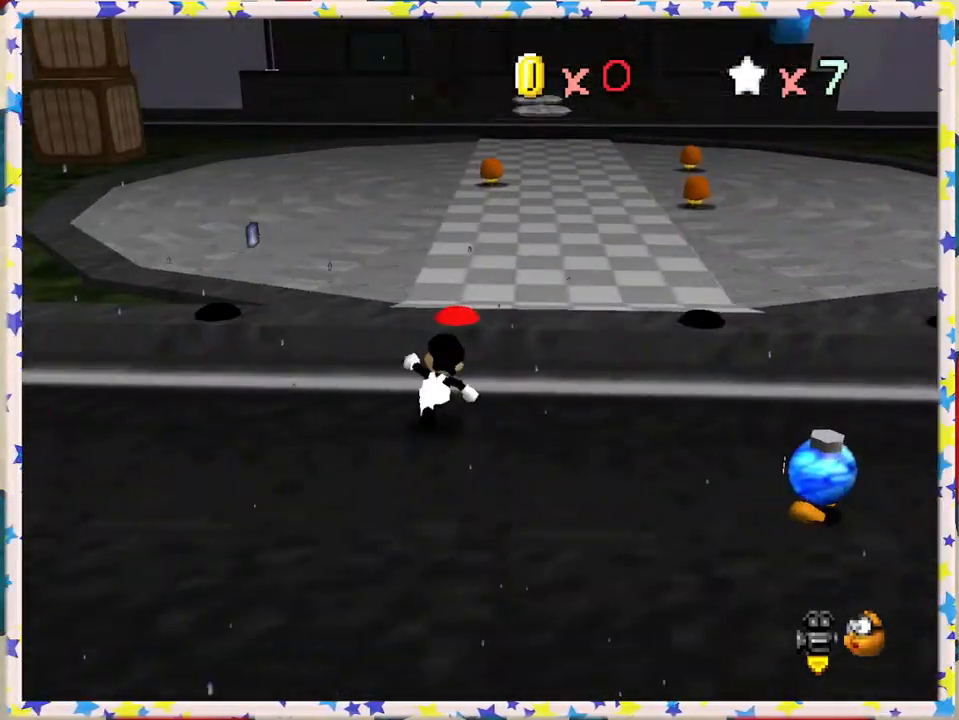
{"buttons": ["C_LEFT"], "left_stick": "up-left", "events": [[67, "A", "down"], [200, "A", "up"], [267, "C_LEFT", "down"], [400, "C_LEFT", "up"], [483, "C_LEFT", "down"], [500, "left_stick", "up-left"]]}
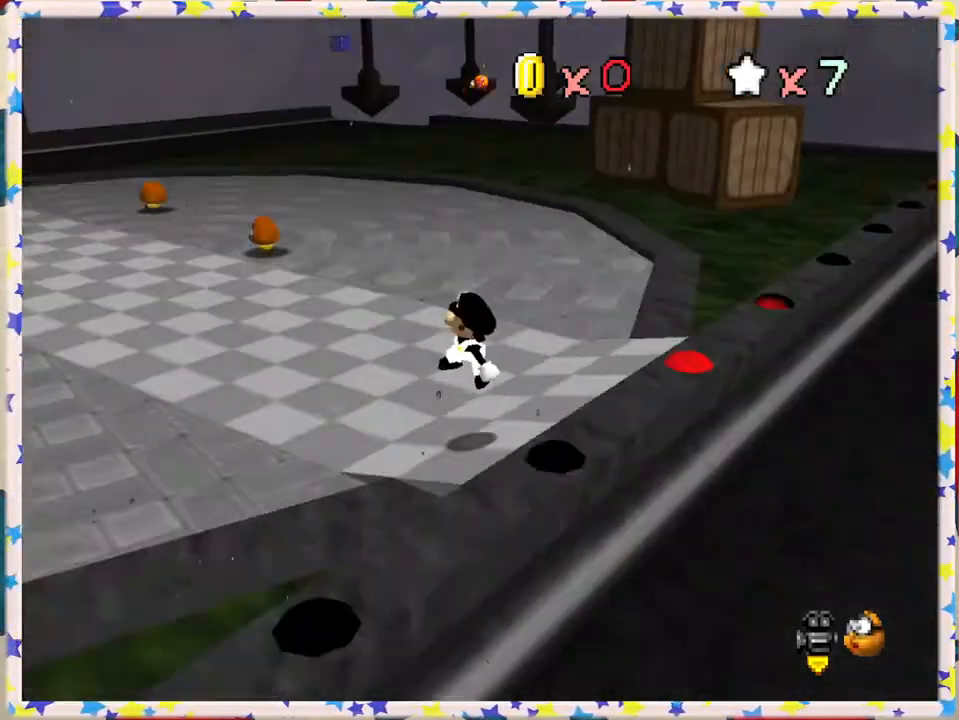
{"buttons": [], "left_stick": "up-left", "events": [[67, "C_LEFT", "up"]]}
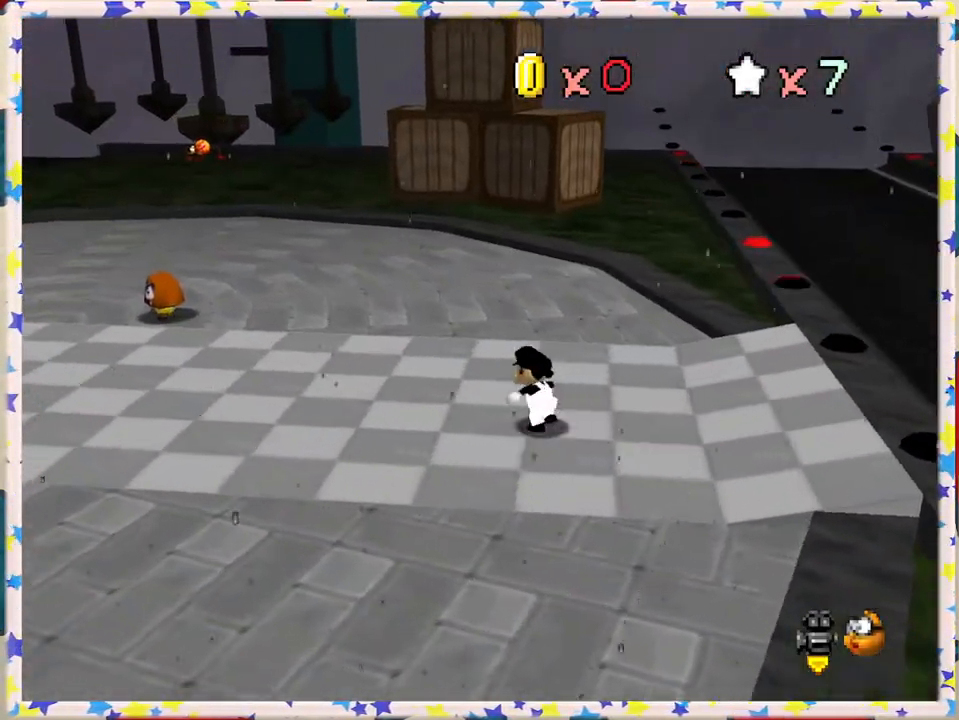
{"buttons": ["Z"], "left_stick": "left", "events": [[50, "Z", "down"], [83, "A", "down"], [283, "A", "up"], [417, "left_stick", "left"]]}
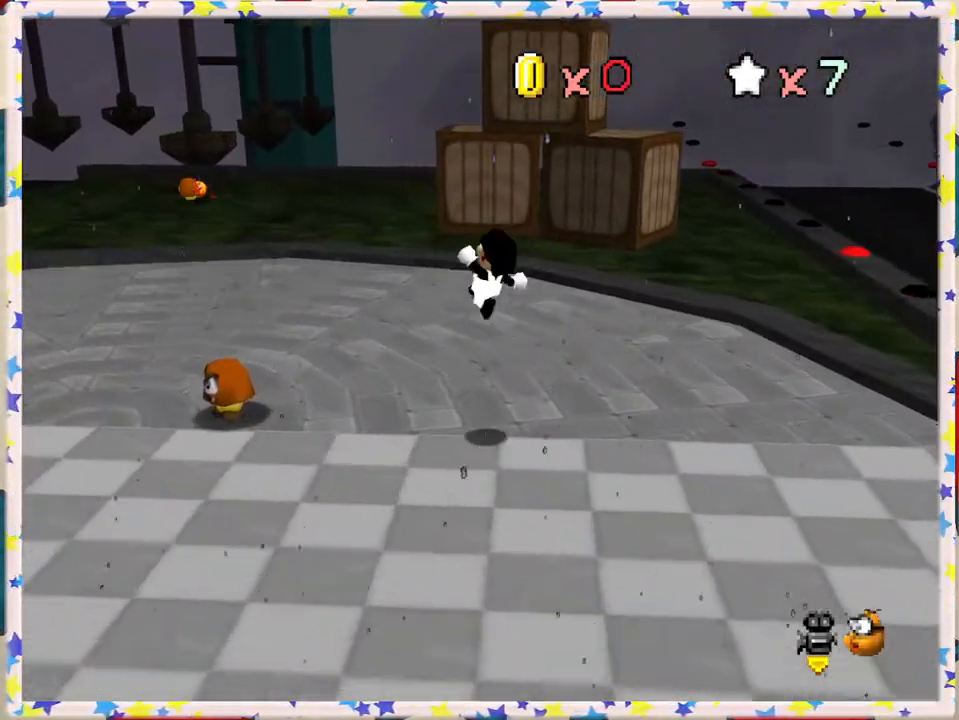
{"buttons": ["Z"], "left_stick": "left", "events": []}
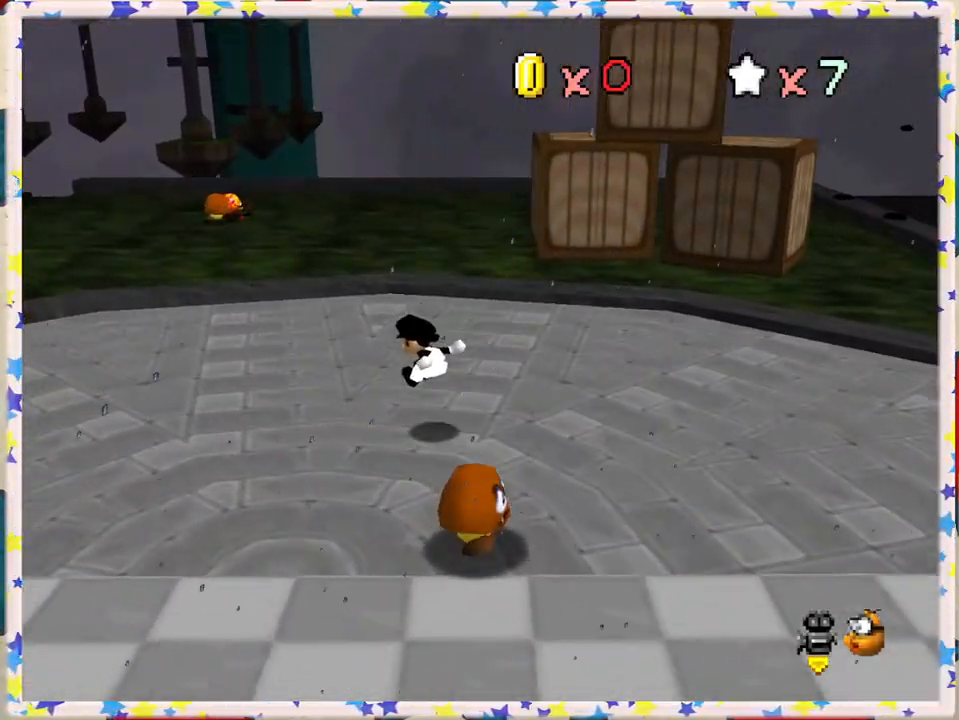
{"buttons": ["Z"], "left_stick": "left", "events": [[167, "A", "down"], [383, "A", "up"]]}
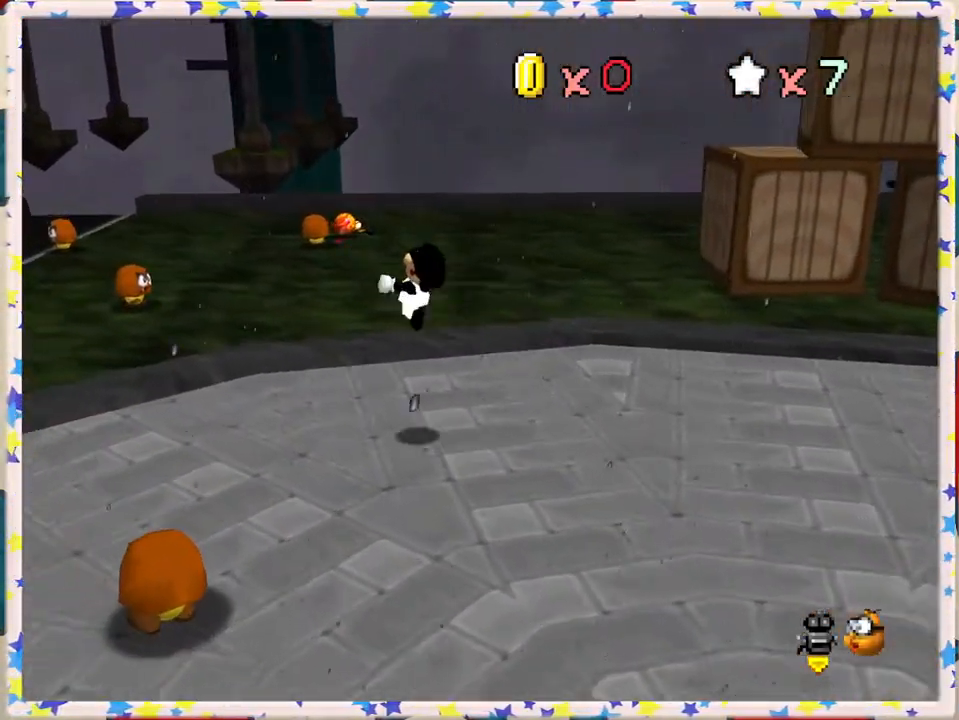
{"buttons": ["Z"], "left_stick": "left", "events": []}
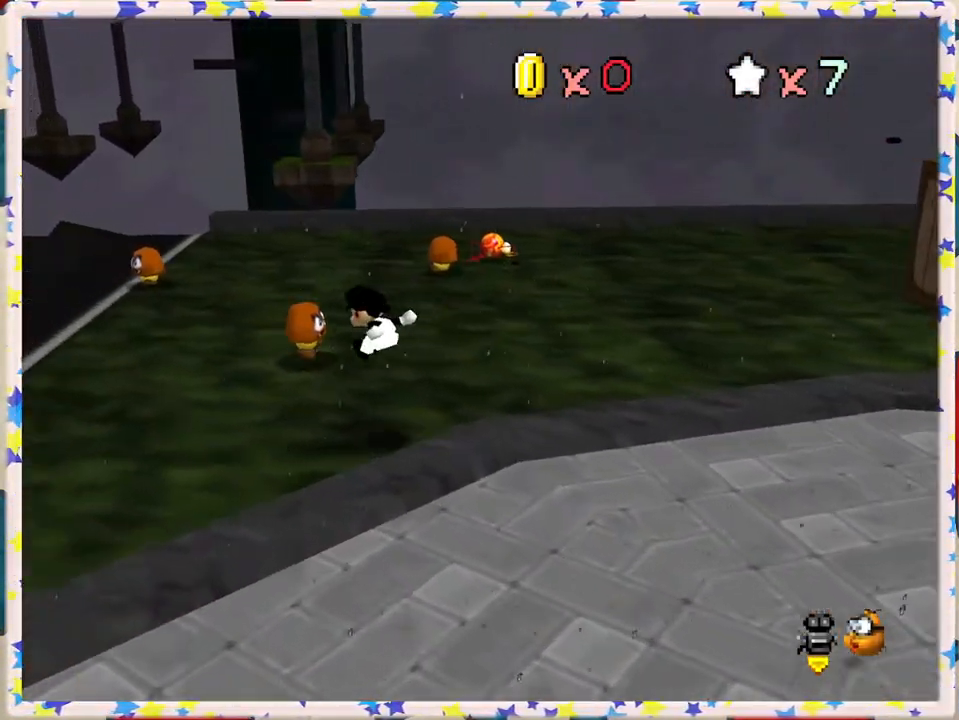
{"buttons": [], "left_stick": "left", "events": [[67, "Z", "up"]]}
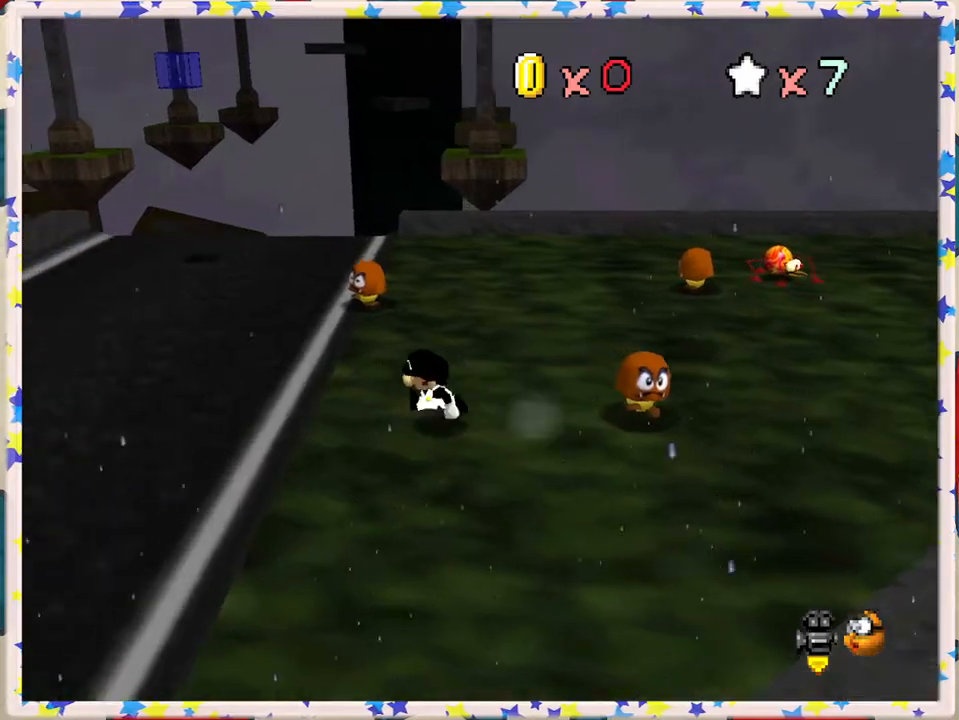
{"buttons": [], "left_stick": "down", "events": [[317, "left_stick", "down-left"], [400, "C_LEFT", "down"], [450, "left_stick", "down"], [500, "C_LEFT", "up"]]}
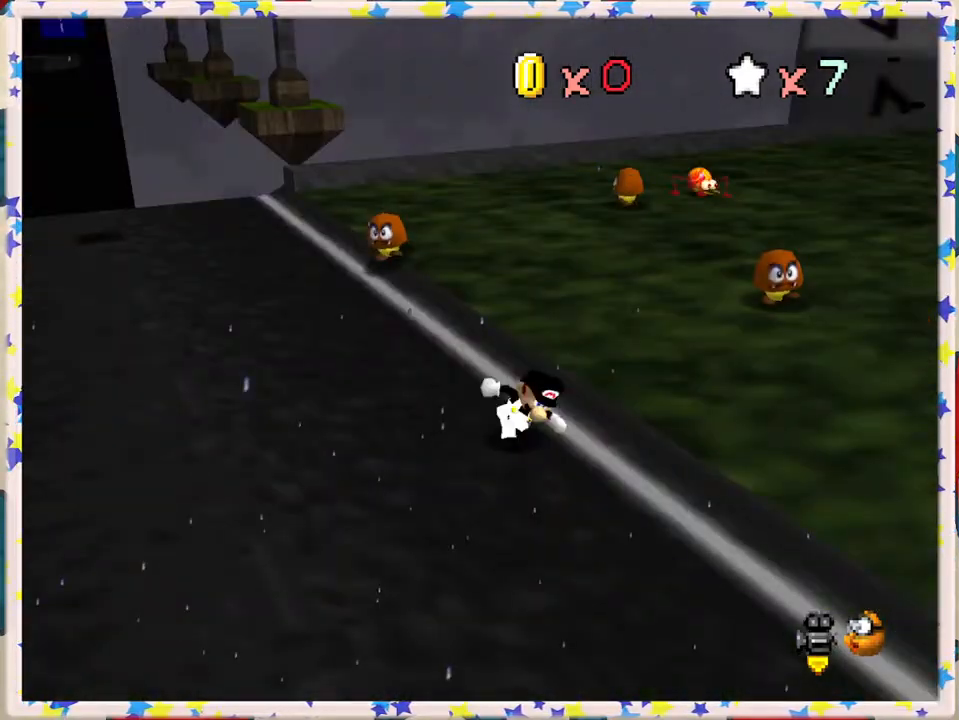
{"buttons": [], "left_stick": "right", "events": [[83, "C_LEFT", "down"], [200, "C_LEFT", "up"], [200, "left_stick", "down-right"], [283, "C_LEFT", "down"], [300, "left_stick", "right"], [417, "C_LEFT", "up"]]}
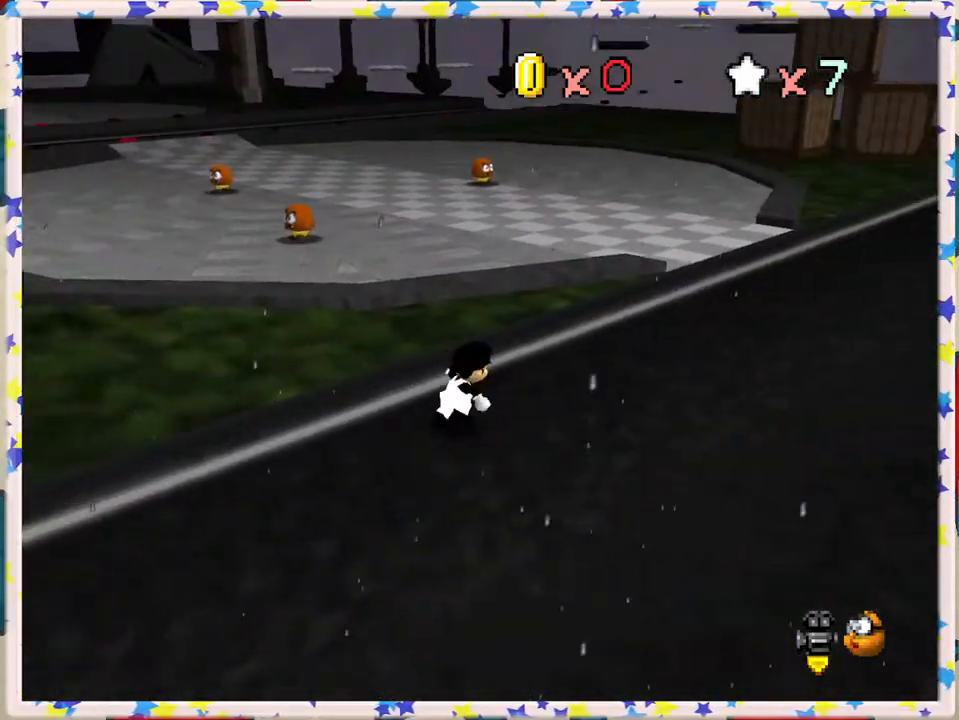
{"buttons": ["A", "Z"], "left_stick": "up", "events": [[50, "left_stick", "up-right"], [200, "left_stick", "up"], [333, "Z", "down"], [350, "A", "down"]]}